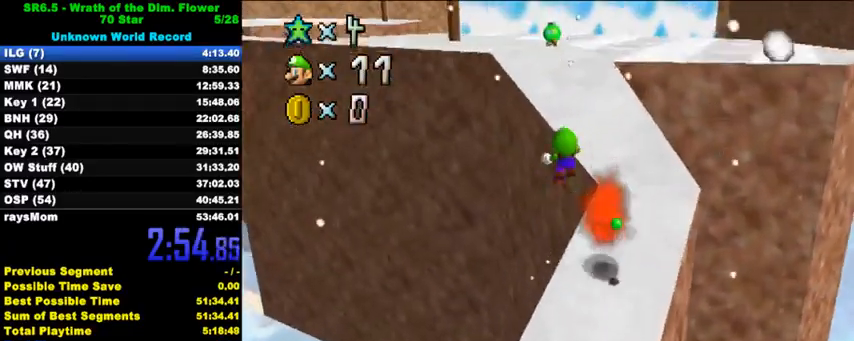
Gameplay with keyboard; each line is a JSON object with the keys held at the frame after it. "events" lists presses ("down") and releases ("up") of "a", "c", "ctrl", "d", "down", "left", "return", "right", "s", "shift", "up", "w", "x" and "y" between this image and that frame as [ms after this image, input, new state], when the widget could be followed in between. No other keys are recorded. Mouse input is not recorded.
{"keys": ["right", "up"], "events": [[33, "d", "down"], [133, "d", "up"], [200, "d", "down"], [267, "d", "up"], [333, "d", "down"], [500, "d", "up"], [500, "right", "down"]]}
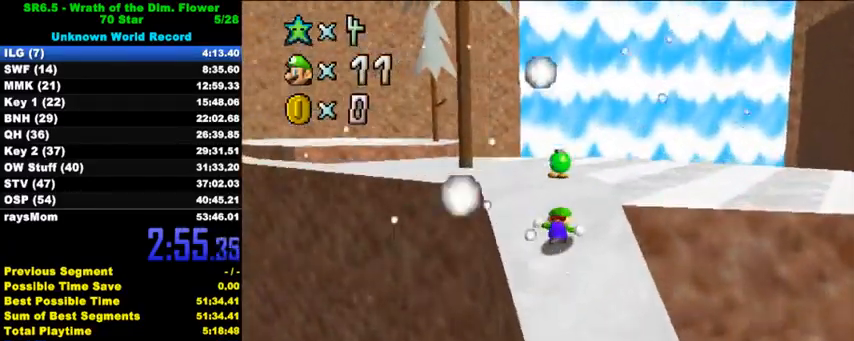
{"keys": ["left", "up"], "events": [[167, "right", "up"], [433, "left", "down"]]}
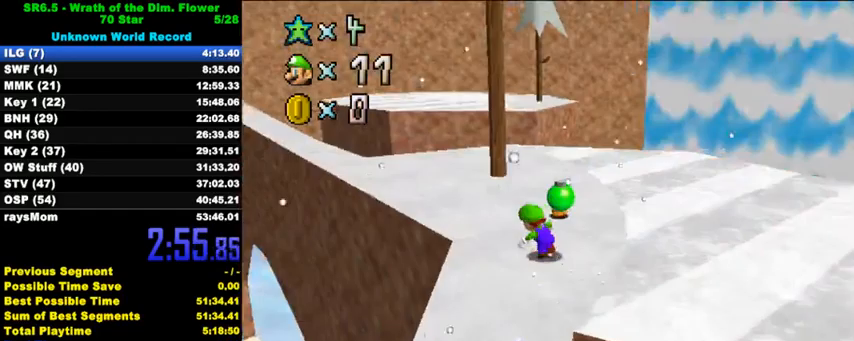
{"keys": ["right", "up", "w"], "events": [[67, "left", "up"], [67, "y", "down"], [100, "shift", "down"], [167, "shift", "up"], [200, "y", "up"], [233, "right", "down"], [267, "d", "down"], [400, "d", "up"], [500, "w", "down"]]}
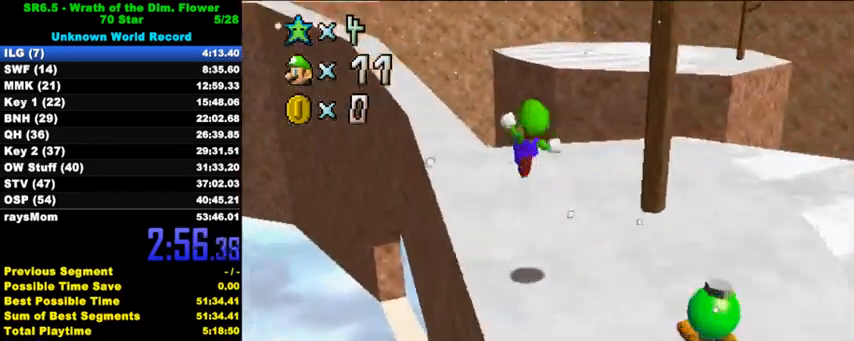
{"keys": ["right", "up"], "events": [[100, "w", "up"], [167, "up", "up"], [300, "s", "down"], [300, "up", "down"], [433, "s", "up"]]}
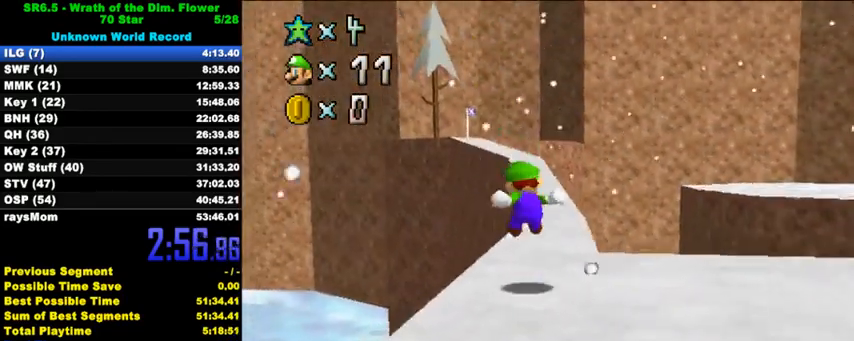
{"keys": ["ctrl", "up"], "events": [[200, "right", "up"], [333, "ctrl", "down"]]}
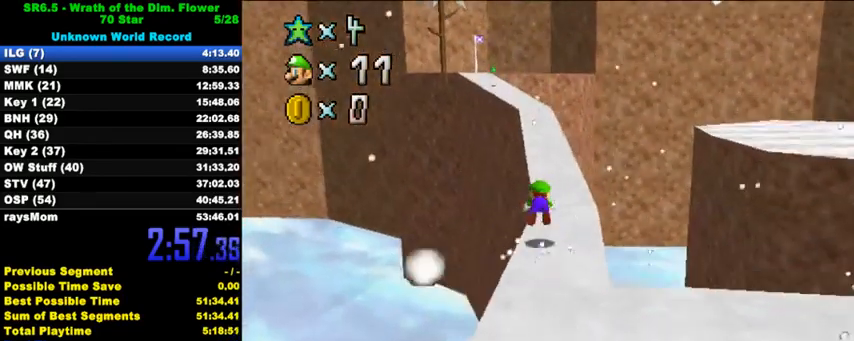
{"keys": ["up"], "events": [[33, "ctrl", "up"], [33, "right", "down"], [100, "right", "up"], [200, "ctrl", "down"], [233, "shift", "down"], [400, "ctrl", "up"], [400, "shift", "up"]]}
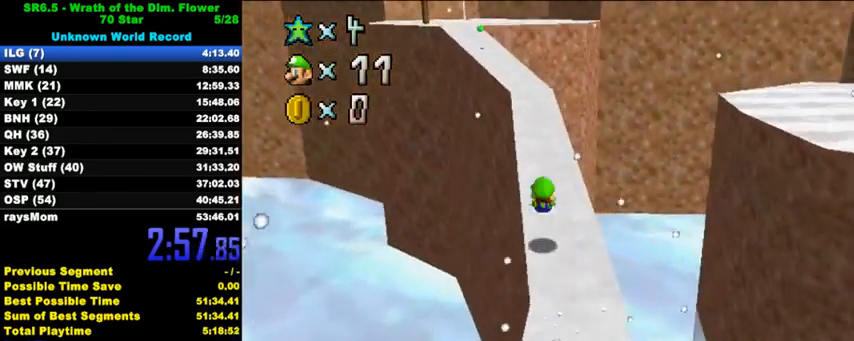
{"keys": ["up"], "events": [[233, "ctrl", "down"], [367, "ctrl", "up"]]}
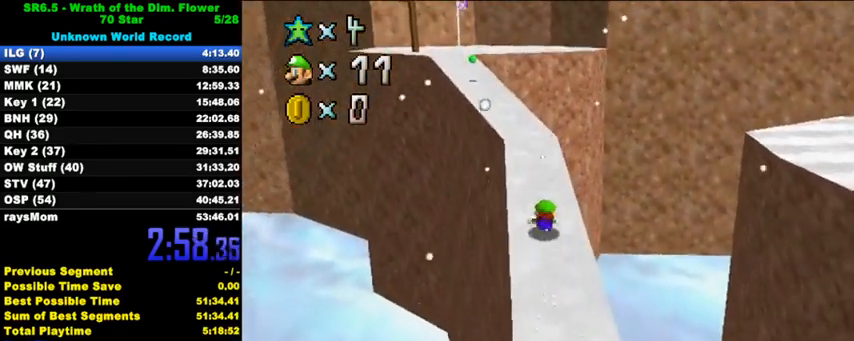
{"keys": ["up"], "events": [[33, "ctrl", "down"], [67, "shift", "down"], [100, "ctrl", "up"], [100, "shift", "up"], [233, "d", "down"], [333, "d", "up"]]}
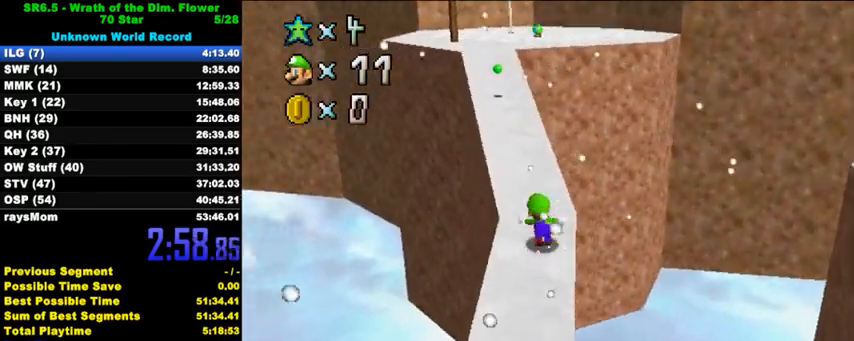
{"keys": ["up"], "events": [[67, "shift", "down"], [100, "ctrl", "down"], [233, "shift", "up"], [267, "ctrl", "up"], [333, "d", "down"], [467, "d", "up"]]}
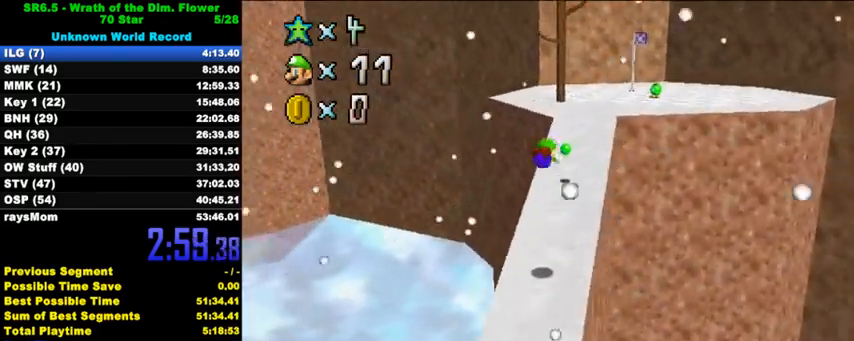
{"keys": ["ctrl", "right", "shift", "up"], "events": [[200, "right", "down"], [300, "right", "up"], [433, "ctrl", "down"], [467, "shift", "down"], [500, "right", "down"]]}
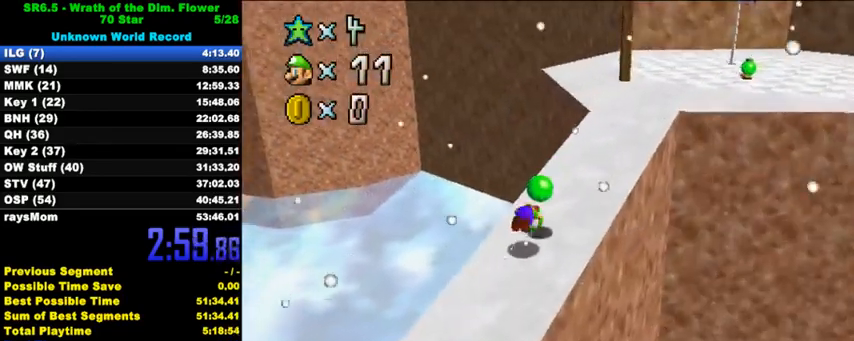
{"keys": ["ctrl", "shift", "up"], "events": [[67, "ctrl", "up"], [100, "shift", "up"], [167, "right", "up"], [467, "ctrl", "down"], [467, "shift", "down"]]}
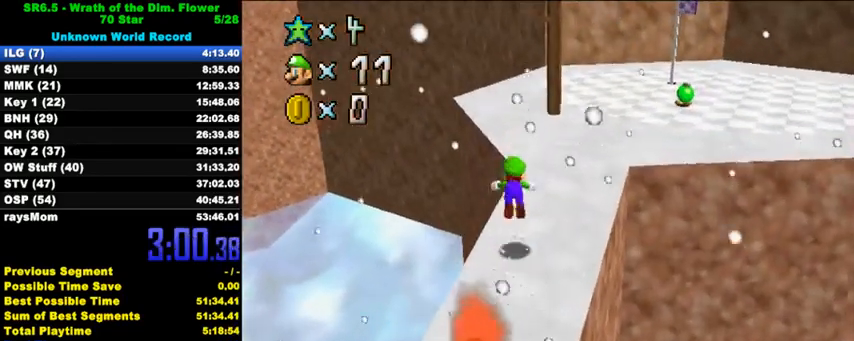
{"keys": ["a", "up"], "events": [[133, "ctrl", "up"], [133, "shift", "up"], [267, "a", "down"], [333, "a", "up"], [400, "a", "down"]]}
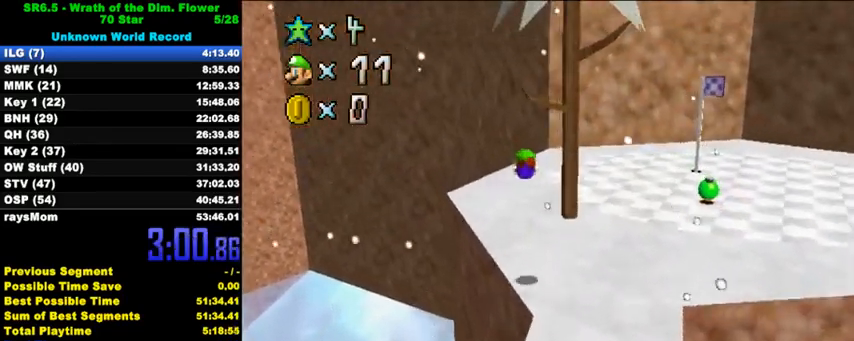
{"keys": ["ctrl", "left", "shift", "up"], "events": [[67, "a", "up"], [267, "left", "down"], [367, "ctrl", "down"], [400, "shift", "down"]]}
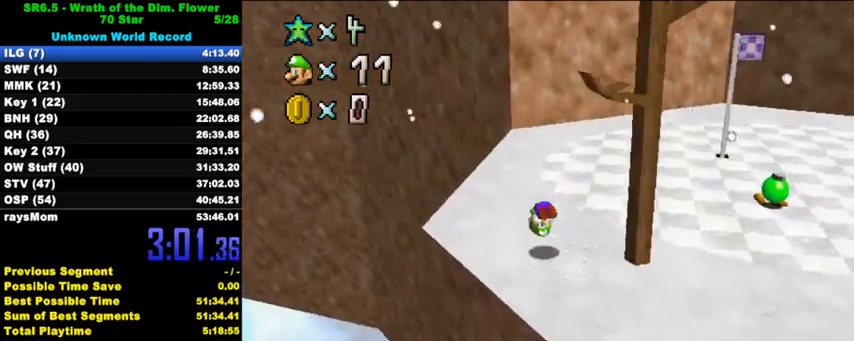
{"keys": ["ctrl", "up"], "events": [[33, "ctrl", "up"], [33, "shift", "up"], [67, "left", "up"], [133, "left", "down"], [167, "left", "up"], [233, "right", "down"], [367, "right", "up"], [467, "ctrl", "down"]]}
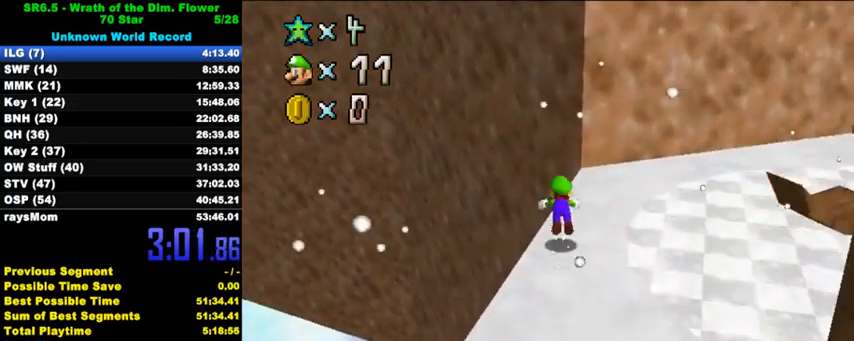
{"keys": ["a", "right"], "events": [[67, "ctrl", "up"], [67, "left", "down"], [100, "up", "up"], [167, "a", "down"], [167, "left", "up"], [233, "right", "down"], [267, "a", "up"], [333, "a", "down"], [433, "a", "up"], [500, "a", "down"]]}
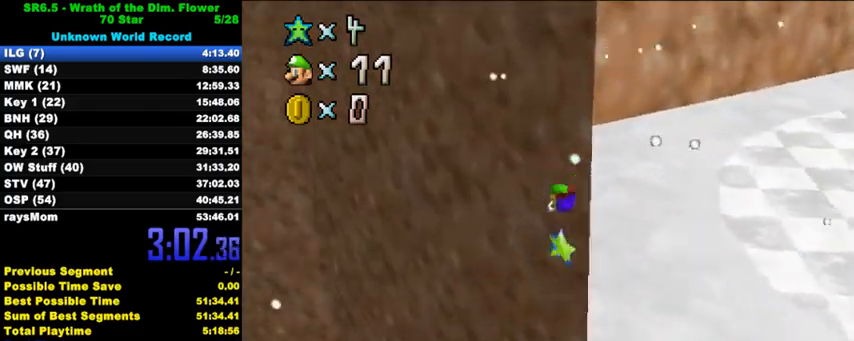
{"keys": [], "events": [[100, "up", "down"], [133, "a", "up"], [433, "right", "up"], [433, "up", "up"]]}
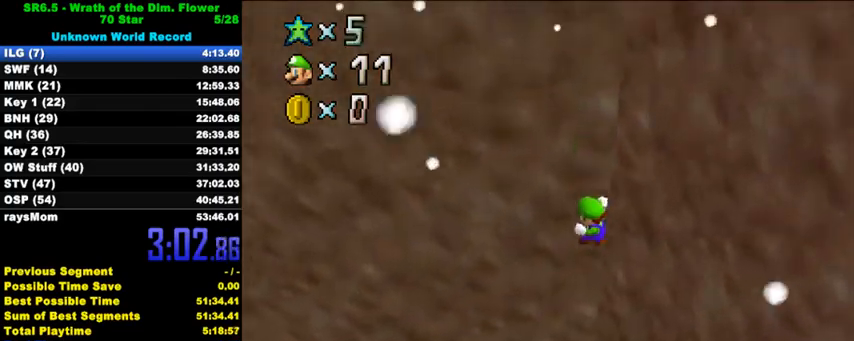
{"keys": [], "events": []}
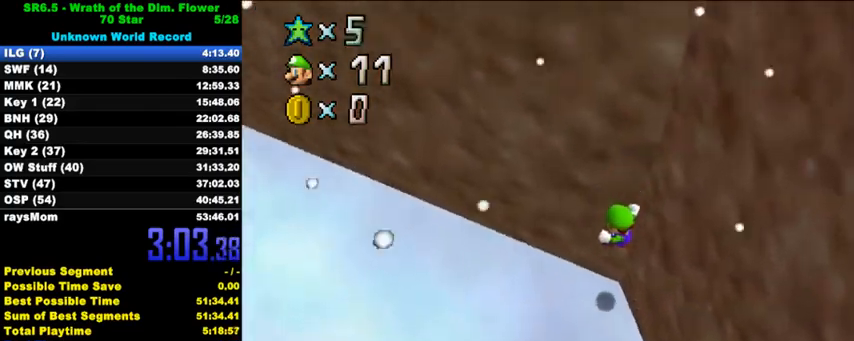
{"keys": [], "events": []}
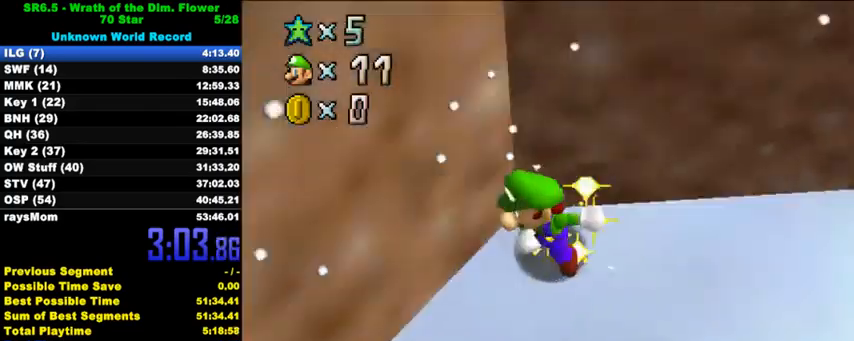
{"keys": [], "events": []}
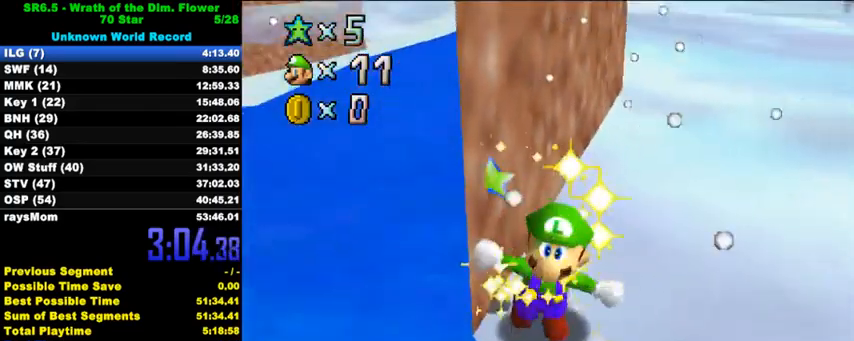
{"keys": [], "events": []}
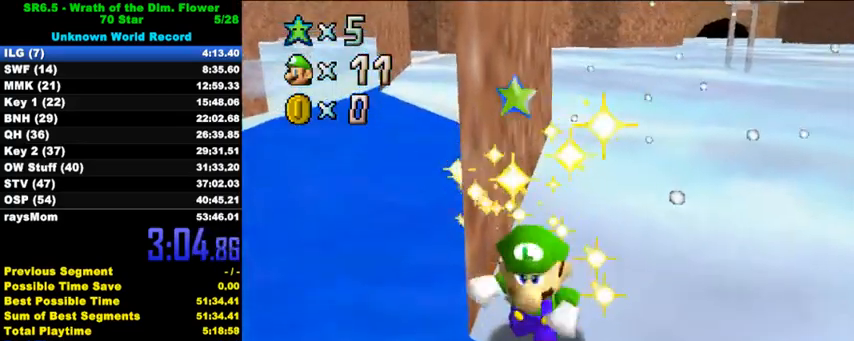
{"keys": ["shift"], "events": [[400, "shift", "down"]]}
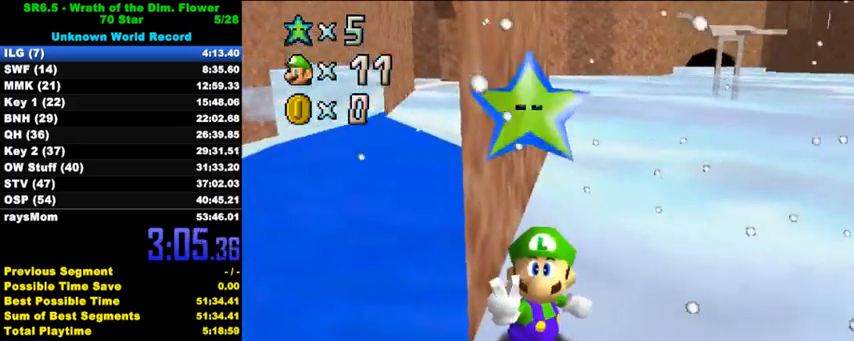
{"keys": [], "events": [[33, "a", "down"], [100, "shift", "up"], [167, "a", "up"]]}
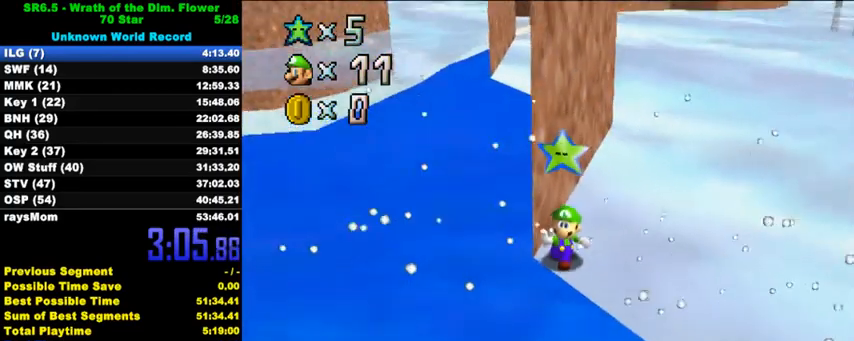
{"keys": [], "events": [[133, "s", "down"], [200, "shift", "down"], [267, "s", "up"], [367, "shift", "up"]]}
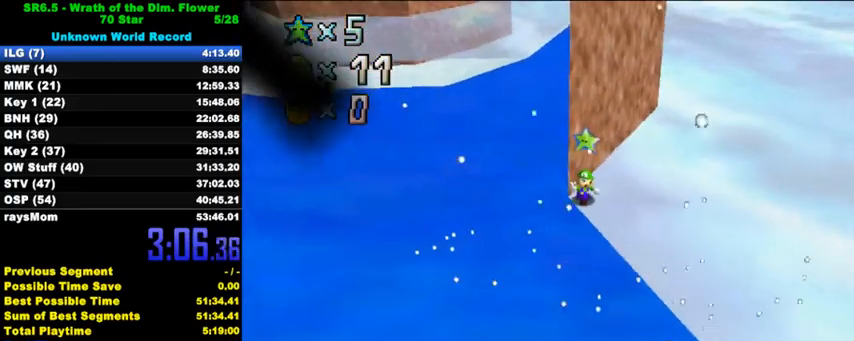
{"keys": [], "events": [[133, "return", "down"], [200, "return", "up"]]}
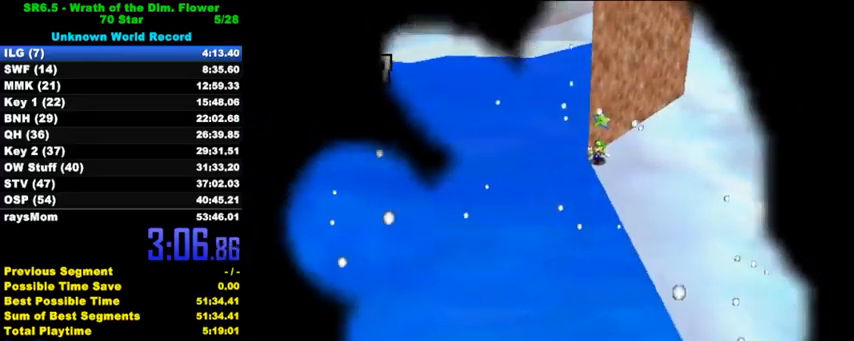
{"keys": [], "events": []}
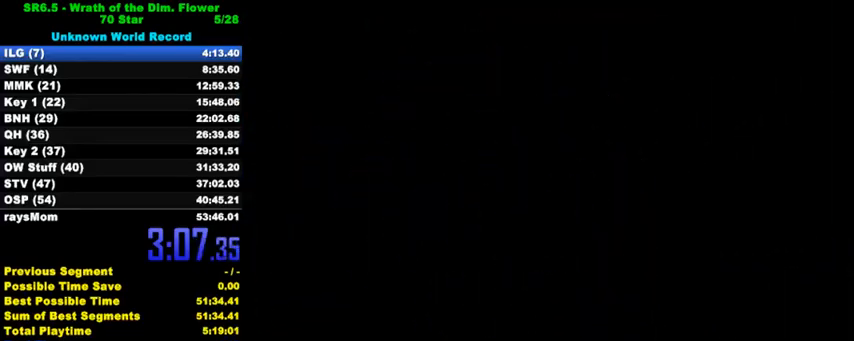
{"keys": ["c"], "events": [[500, "c", "down"]]}
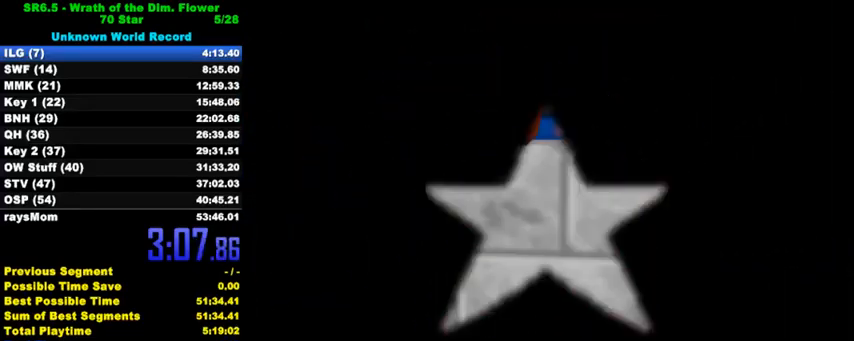
{"keys": [], "events": [[167, "c", "up"]]}
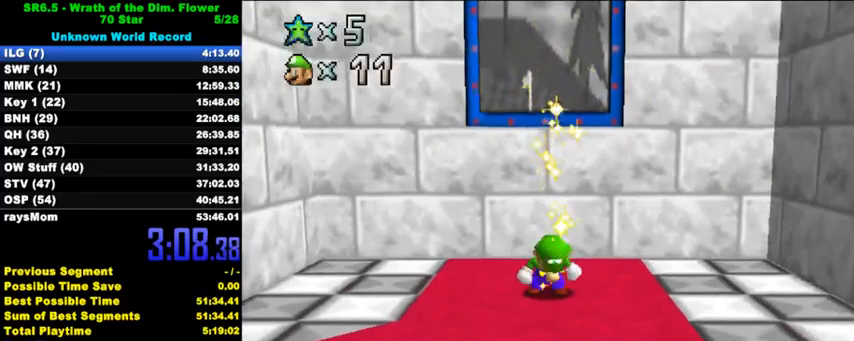
{"keys": [], "events": [[100, "d", "down"], [200, "d", "up"], [300, "d", "down"], [367, "d", "up"]]}
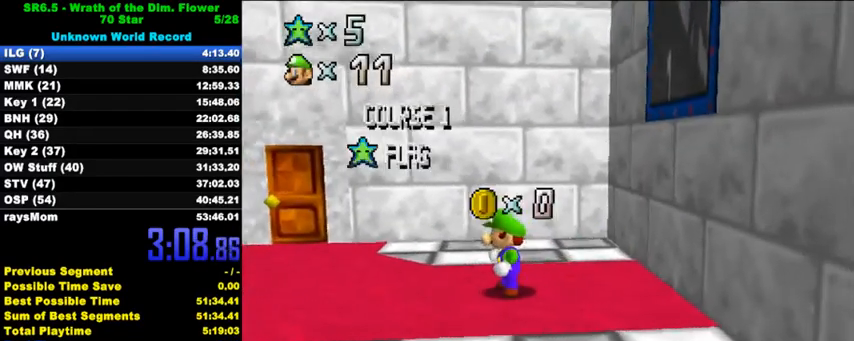
{"keys": [], "events": []}
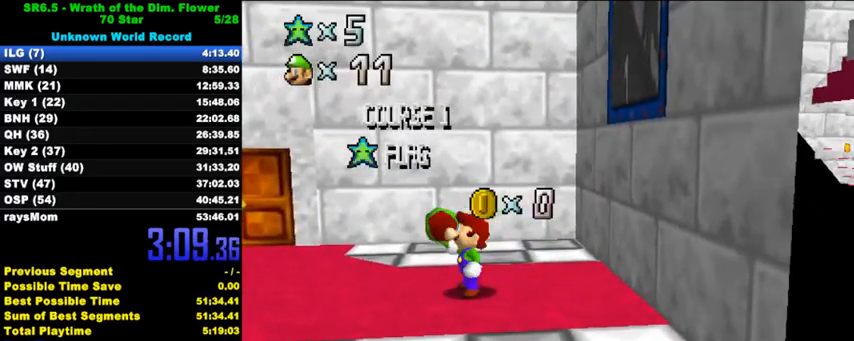
{"keys": [], "events": []}